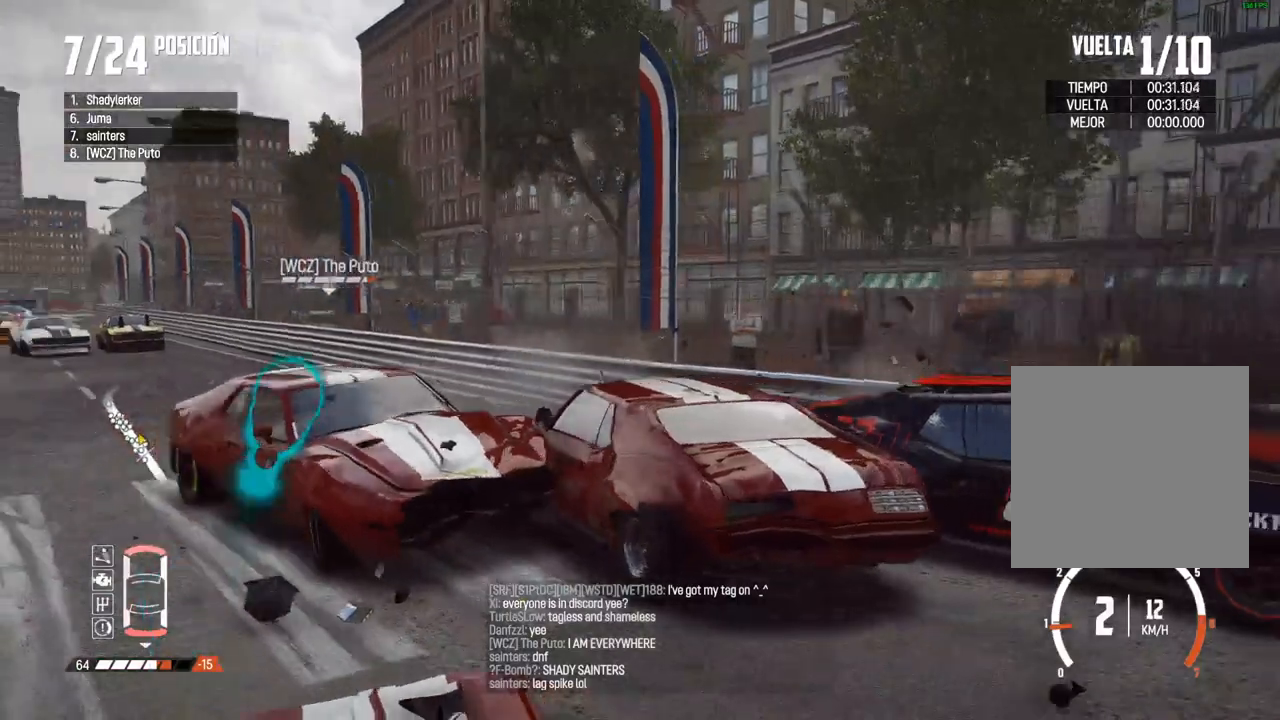
Gameplay with a controller (Xbox layout); each line is a JSON object with the inputs held at the frame after it. "events" lists button and stick changes between this image and that frame as [ms after this image, input, new state], when the widget could be followed in between.
{"buttons": [], "left_stick": "center", "right_stick": "center", "events": [[350, "L2", "down"], [483, "L2", "up"]]}
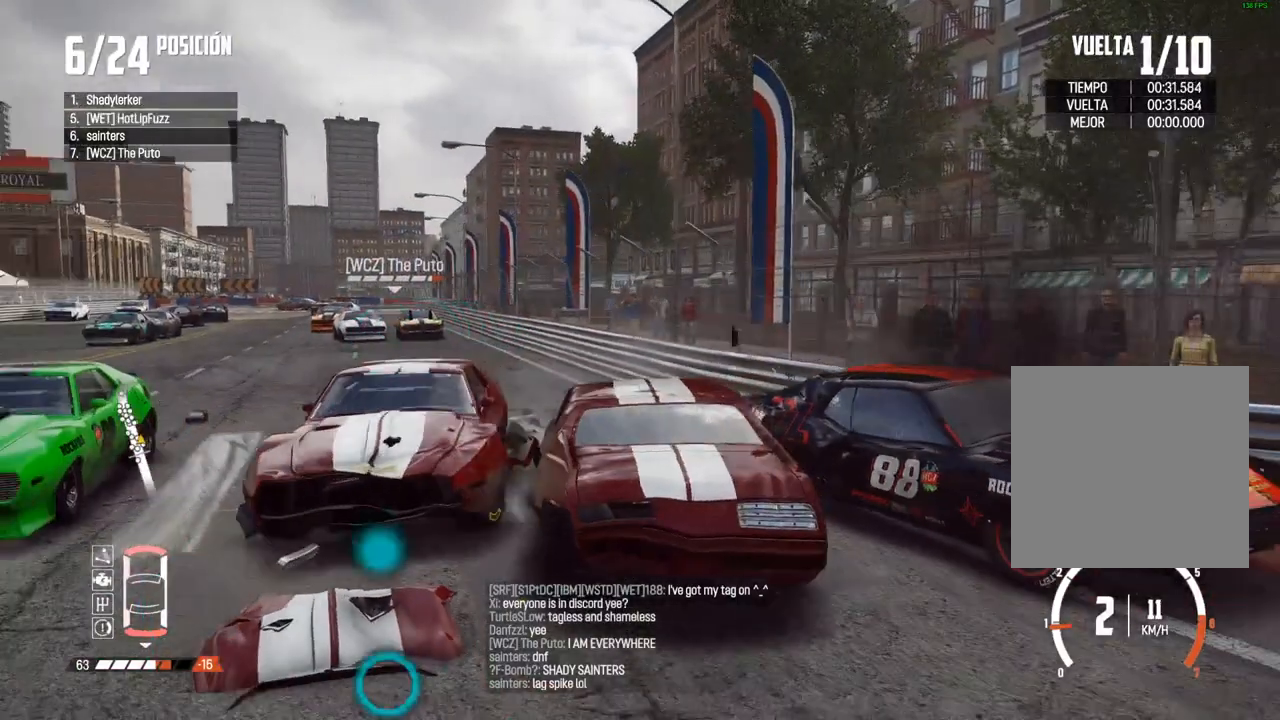
{"buttons": [], "left_stick": "center", "right_stick": "center", "events": []}
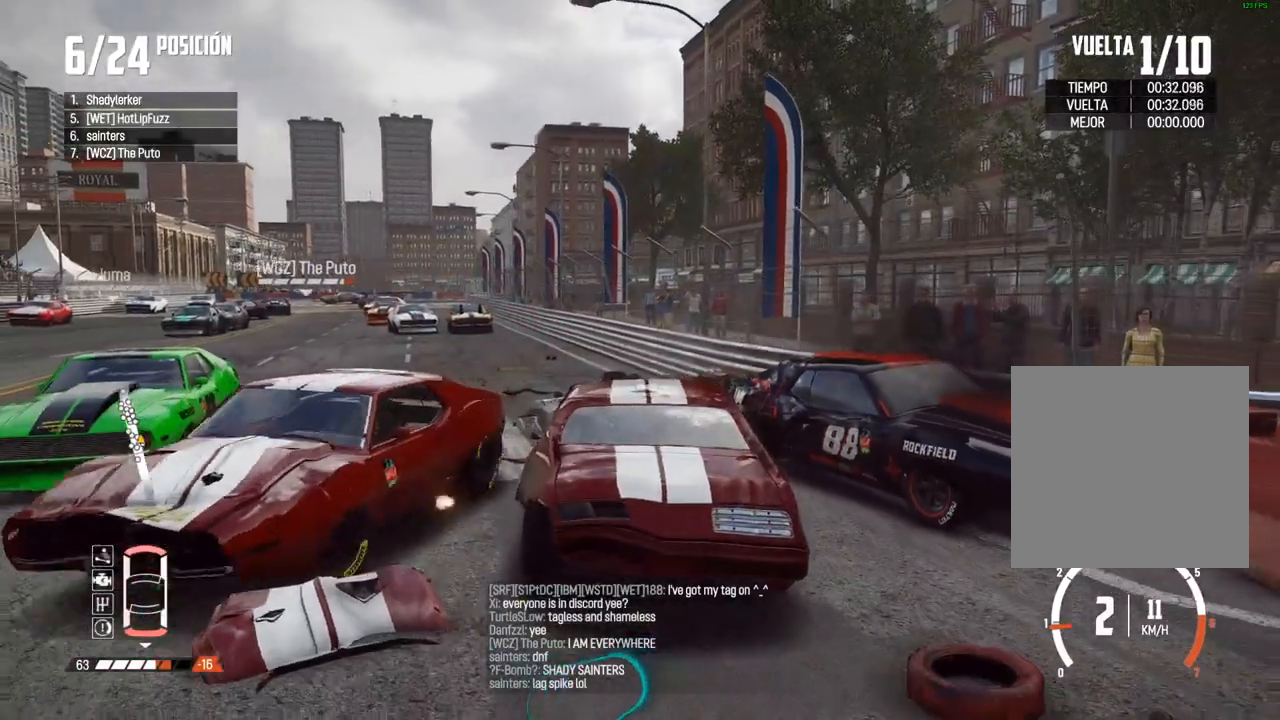
{"buttons": [], "left_stick": "center", "right_stick": "center", "events": []}
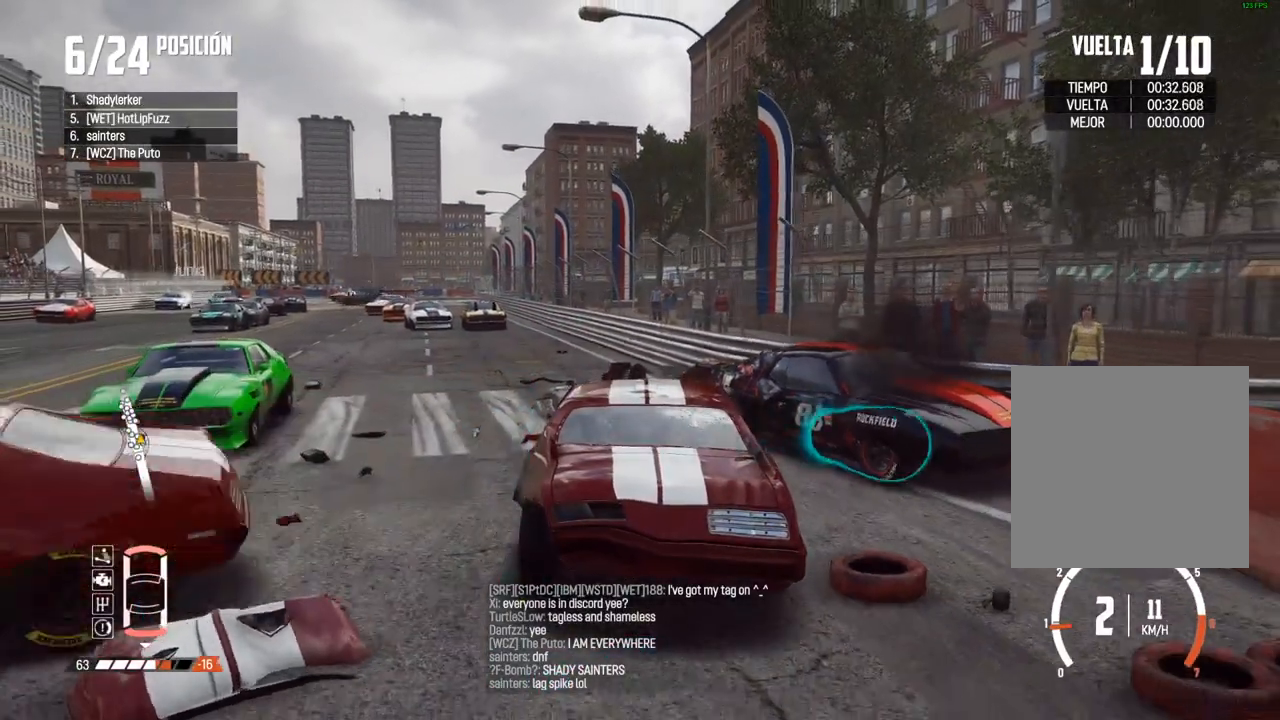
{"buttons": ["A"], "left_stick": "center", "right_stick": "center", "events": [[117, "A", "down"]]}
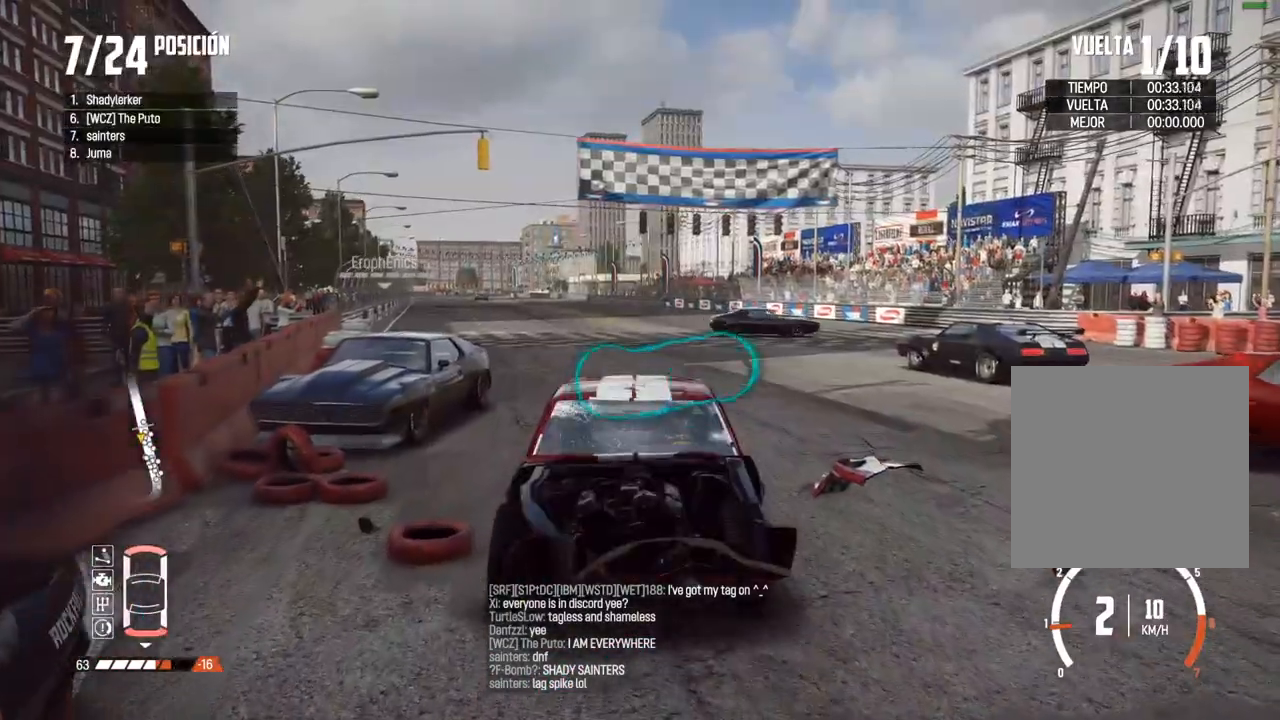
{"buttons": [], "left_stick": "center", "right_stick": "center", "events": [[83, "A", "up"]]}
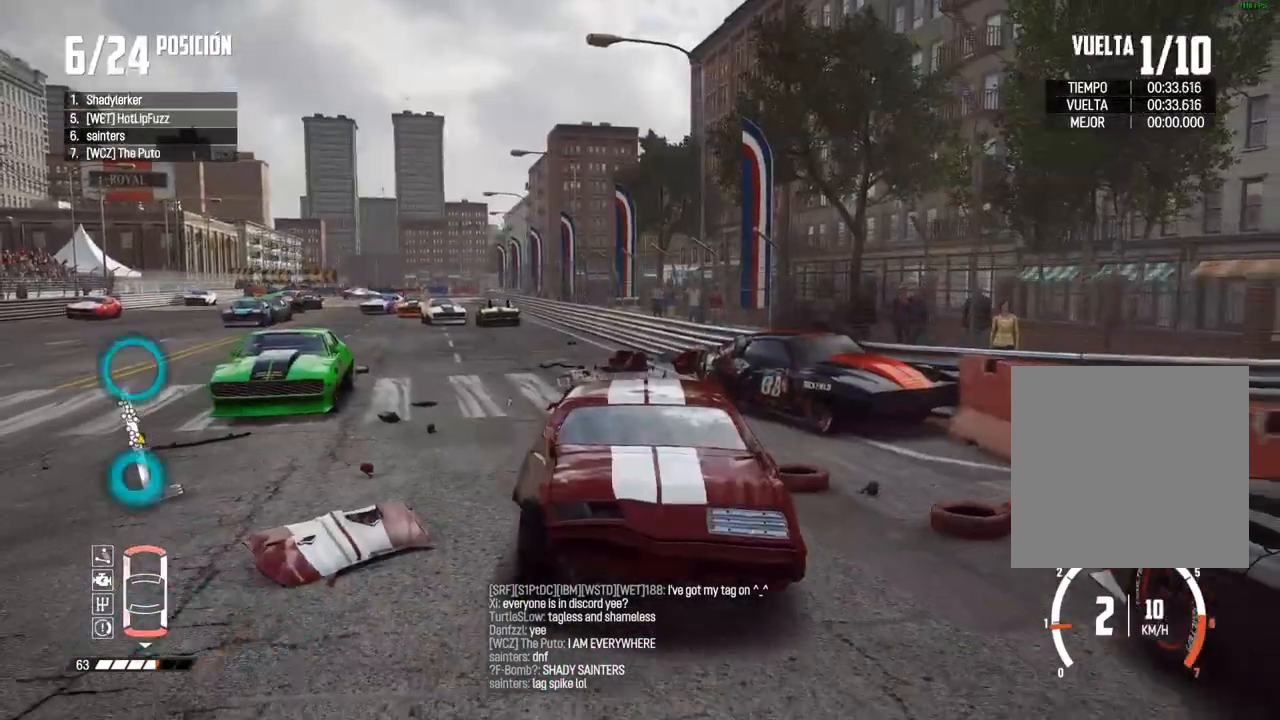
{"buttons": [], "left_stick": "center", "right_stick": "center", "events": []}
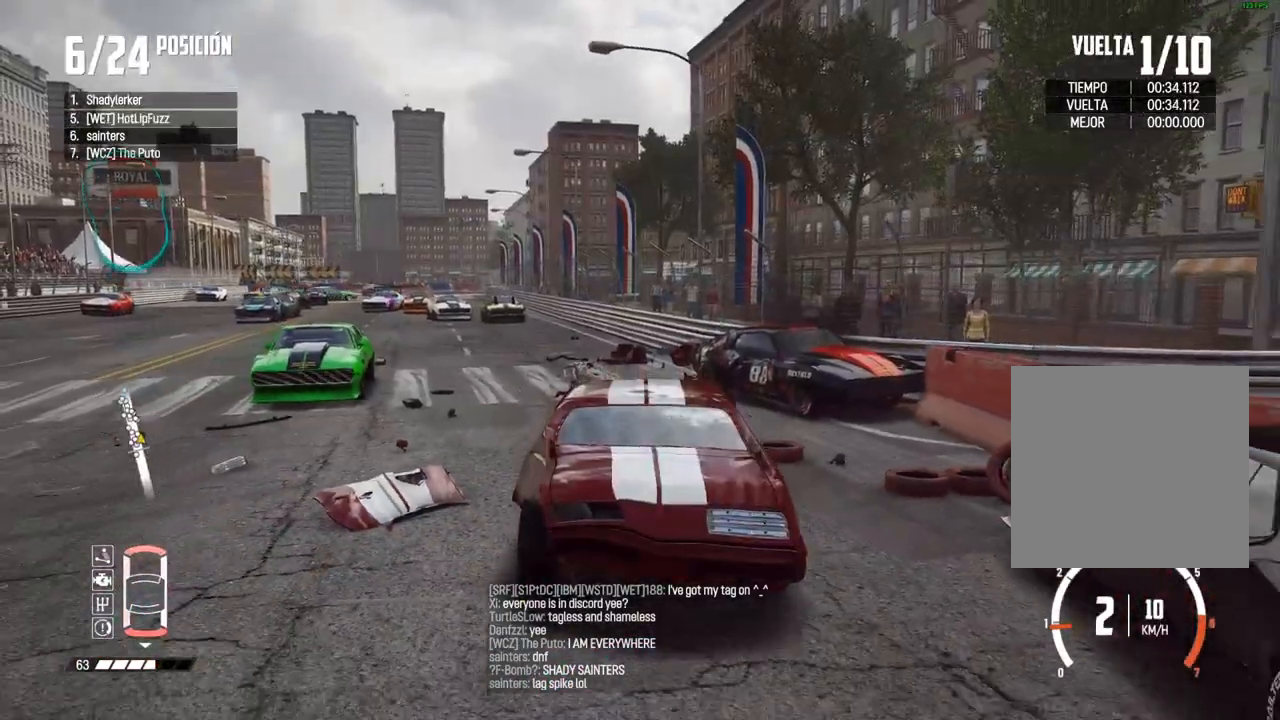
{"buttons": [], "left_stick": "center", "right_stick": "center", "events": [[233, "DPAD_UP", "down"], [300, "DPAD_UP", "up"]]}
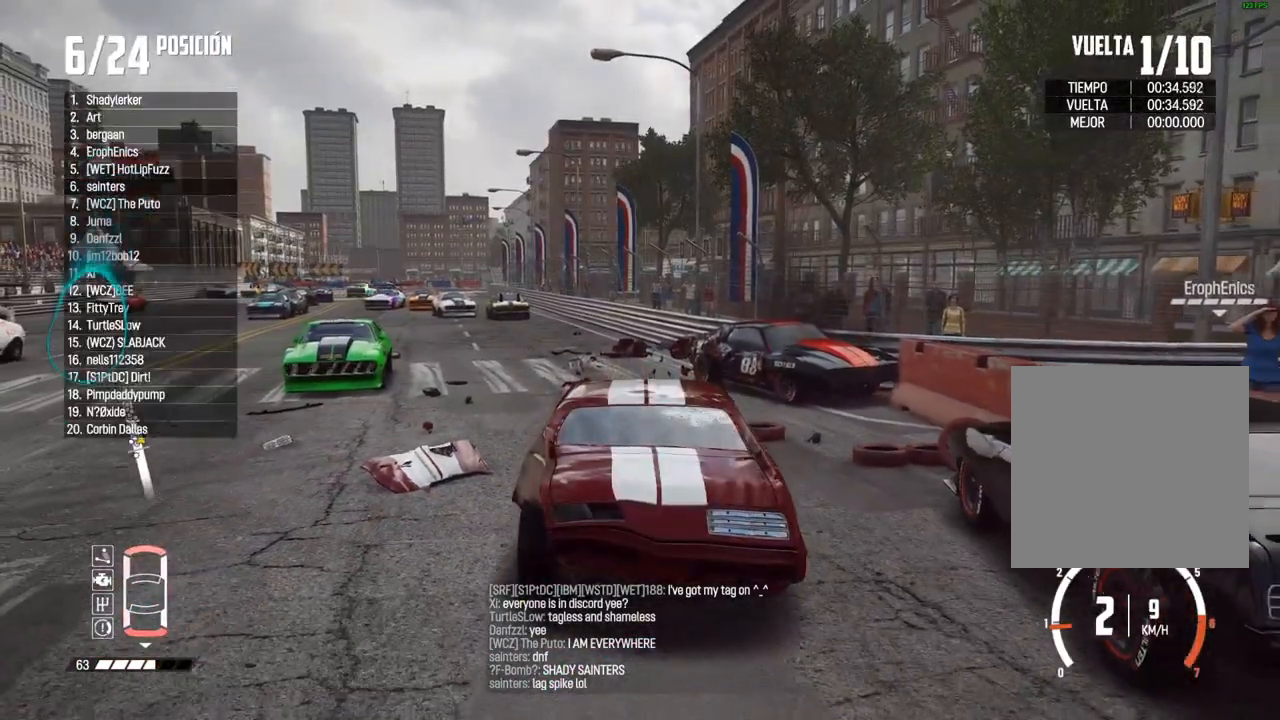
{"buttons": [], "left_stick": "center", "right_stick": "center", "events": []}
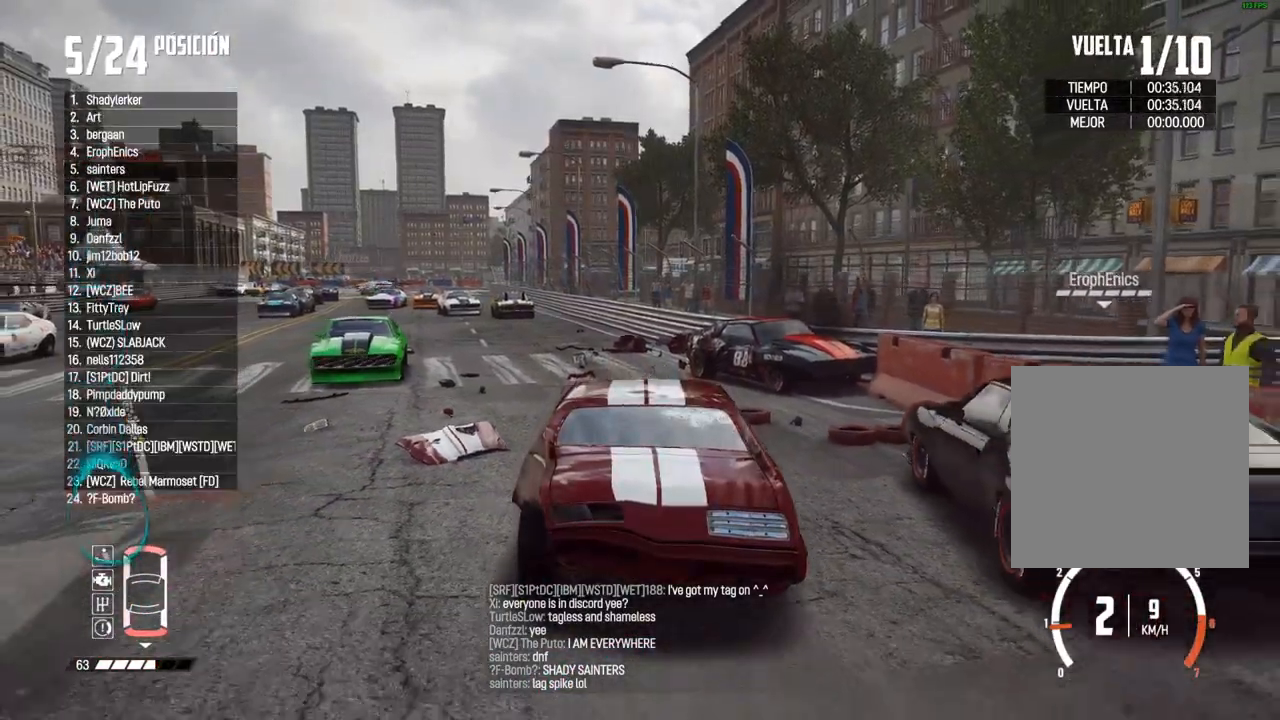
{"buttons": [], "left_stick": "center", "right_stick": "center", "events": []}
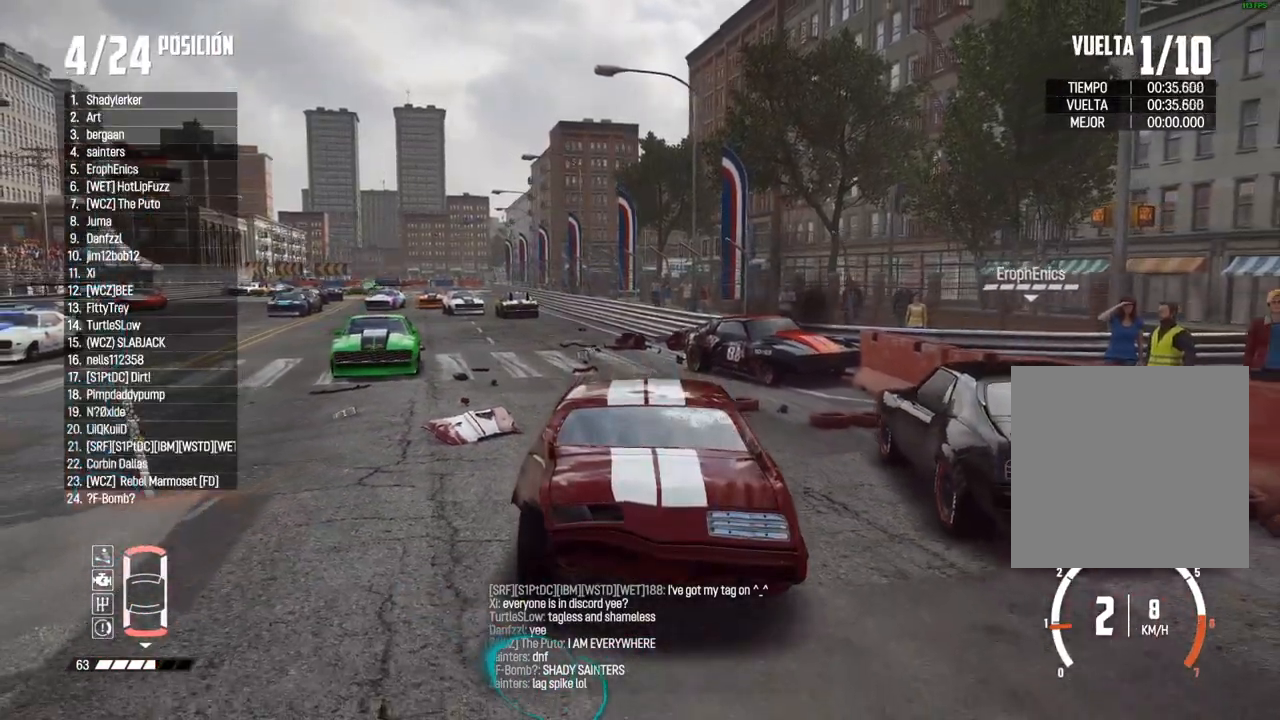
{"buttons": [], "left_stick": "center", "right_stick": "center", "events": []}
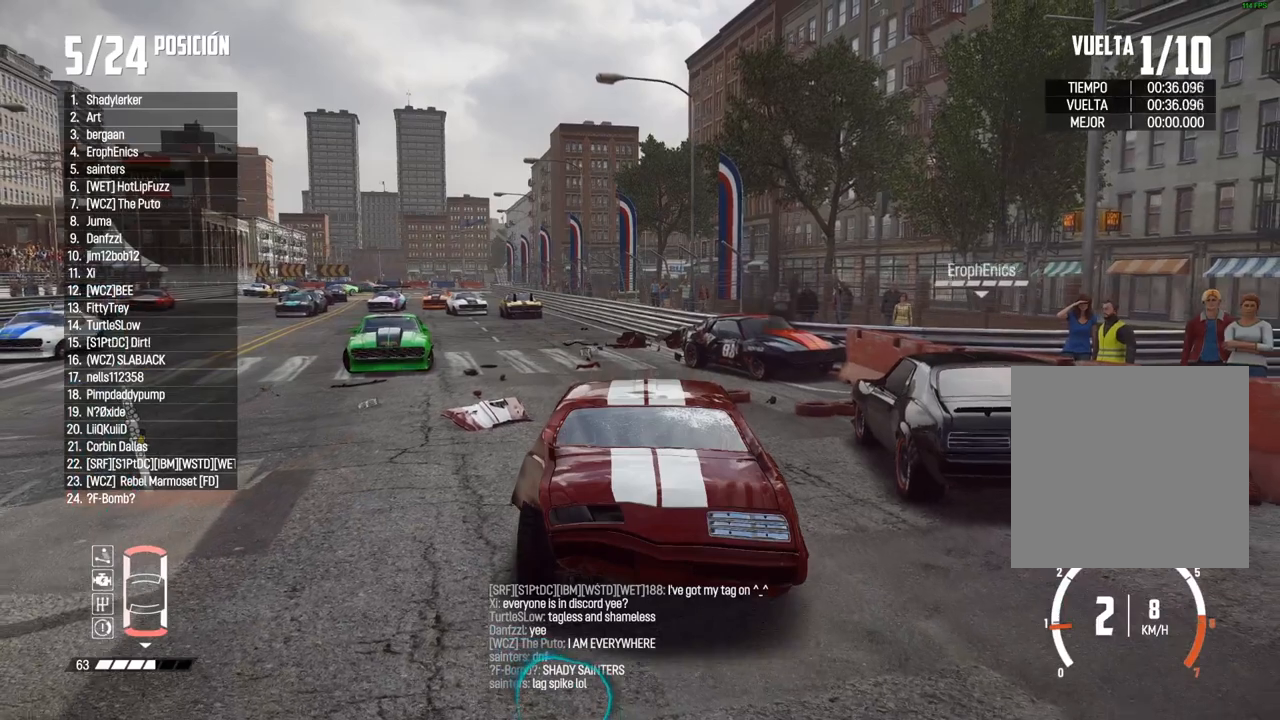
{"buttons": ["L2"], "left_stick": "center", "right_stick": "center", "events": [[483, "L2", "down"]]}
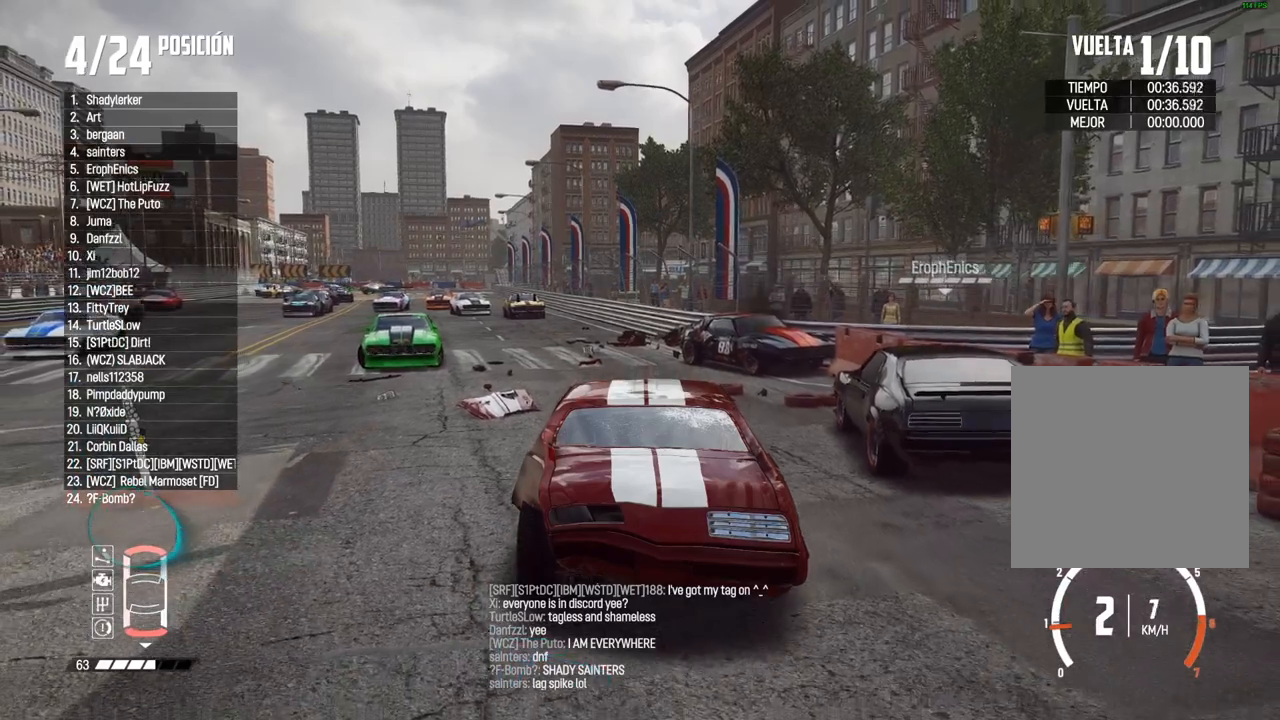
{"buttons": [], "left_stick": "center", "right_stick": "center", "events": [[367, "L2", "up"]]}
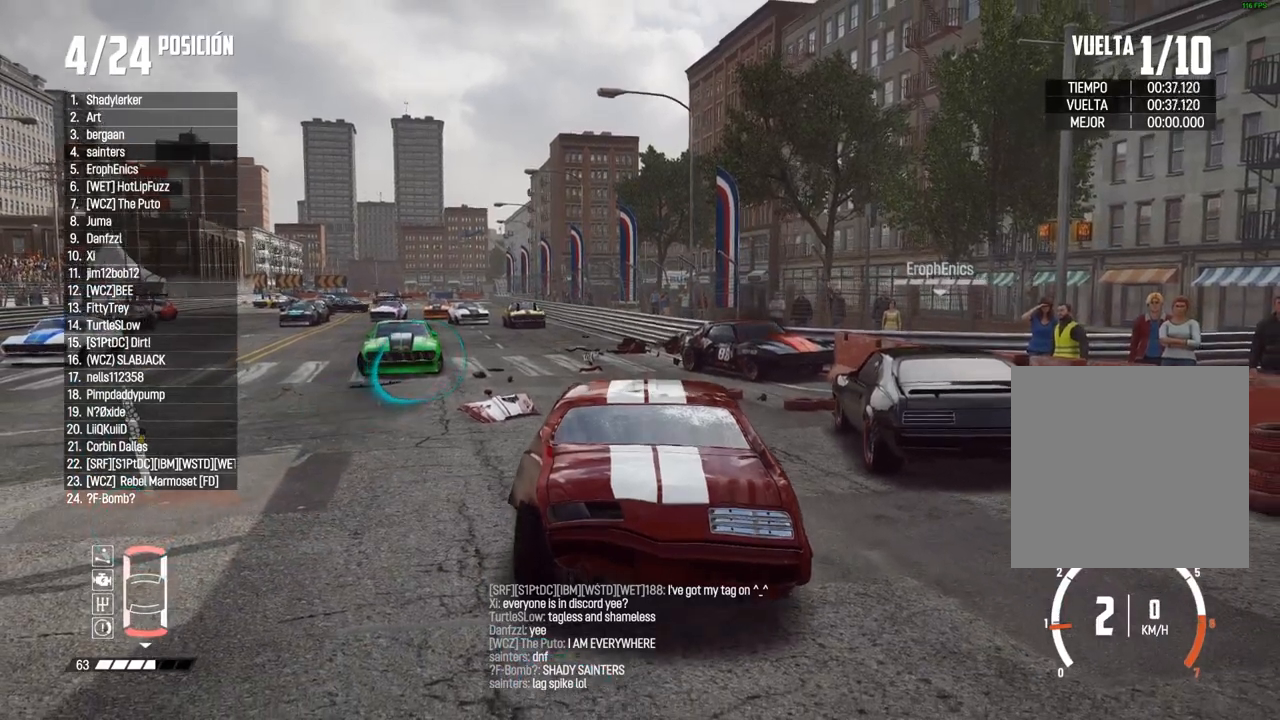
{"buttons": [], "left_stick": "center", "right_stick": "center", "events": []}
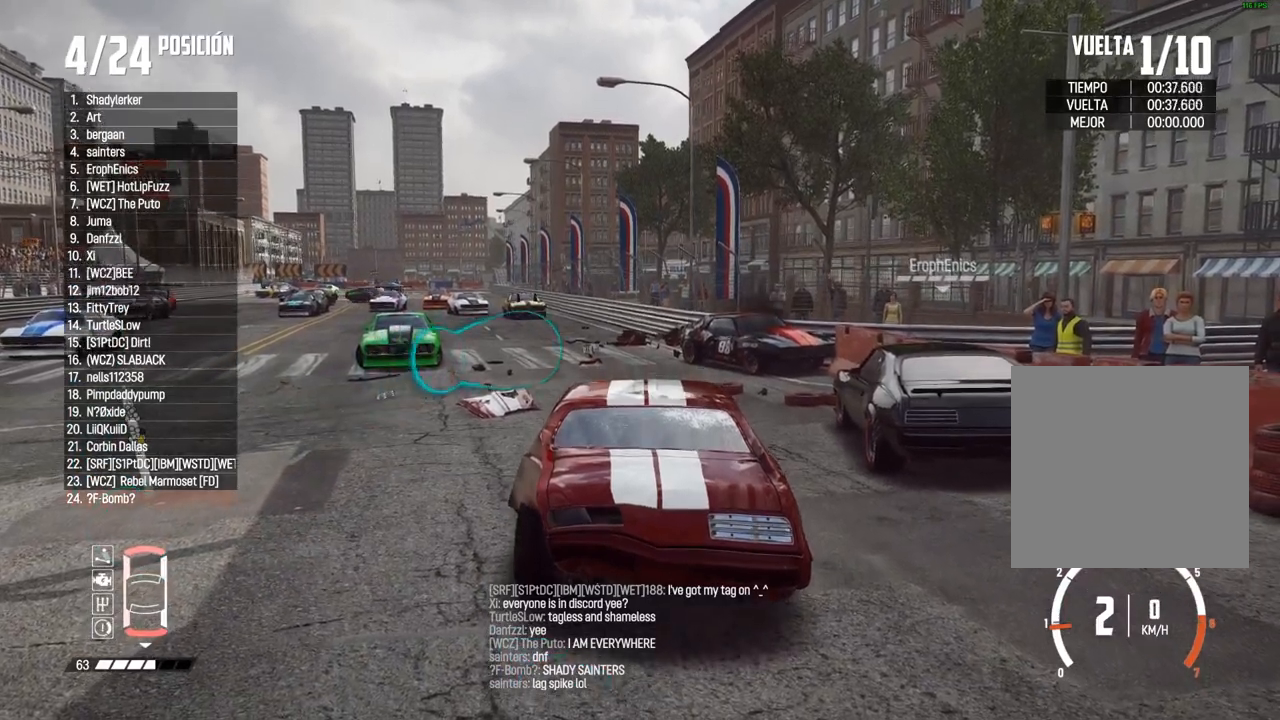
{"buttons": [], "left_stick": "center", "right_stick": "center", "events": []}
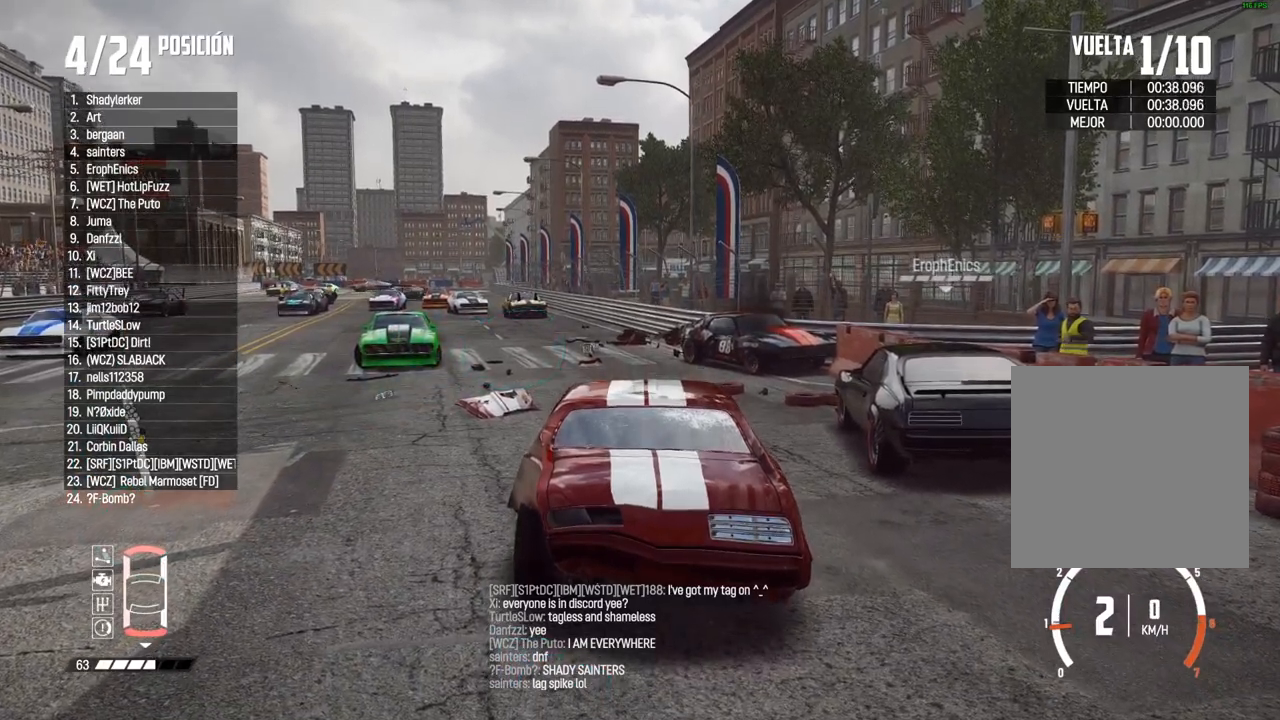
{"buttons": [], "left_stick": "center", "right_stick": "center", "events": []}
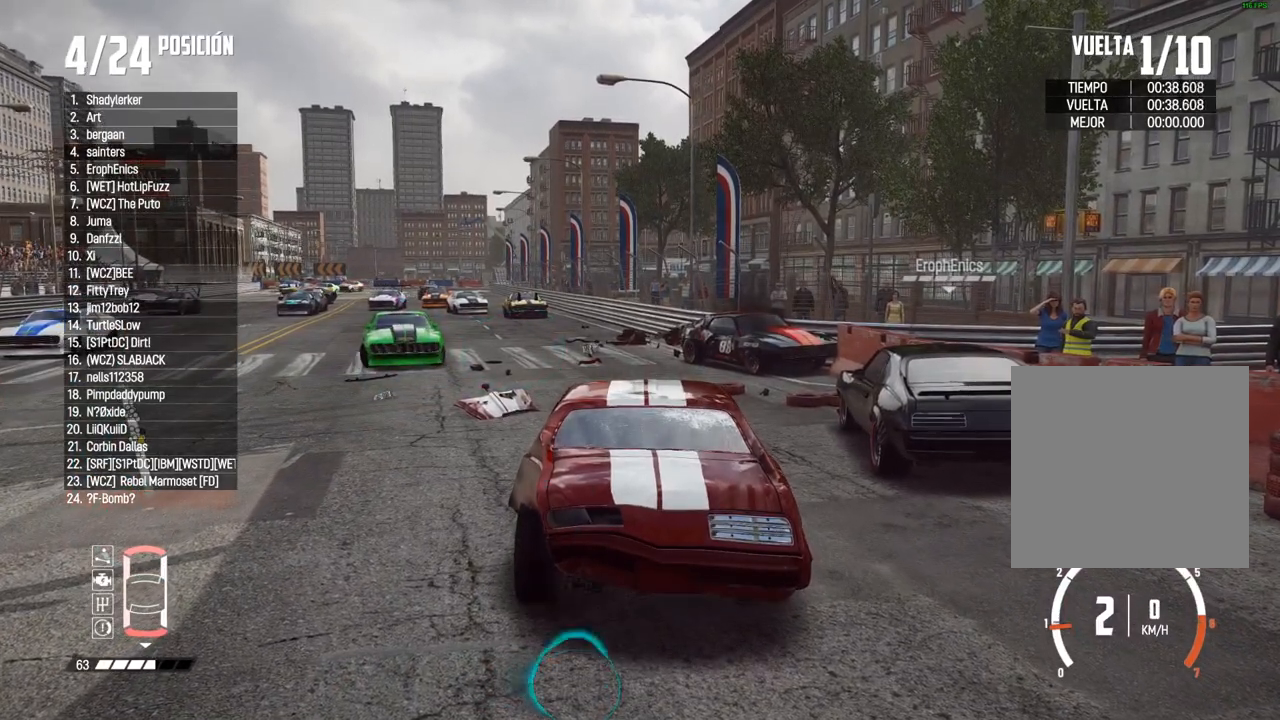
{"buttons": [], "left_stick": "center", "right_stick": "center", "events": []}
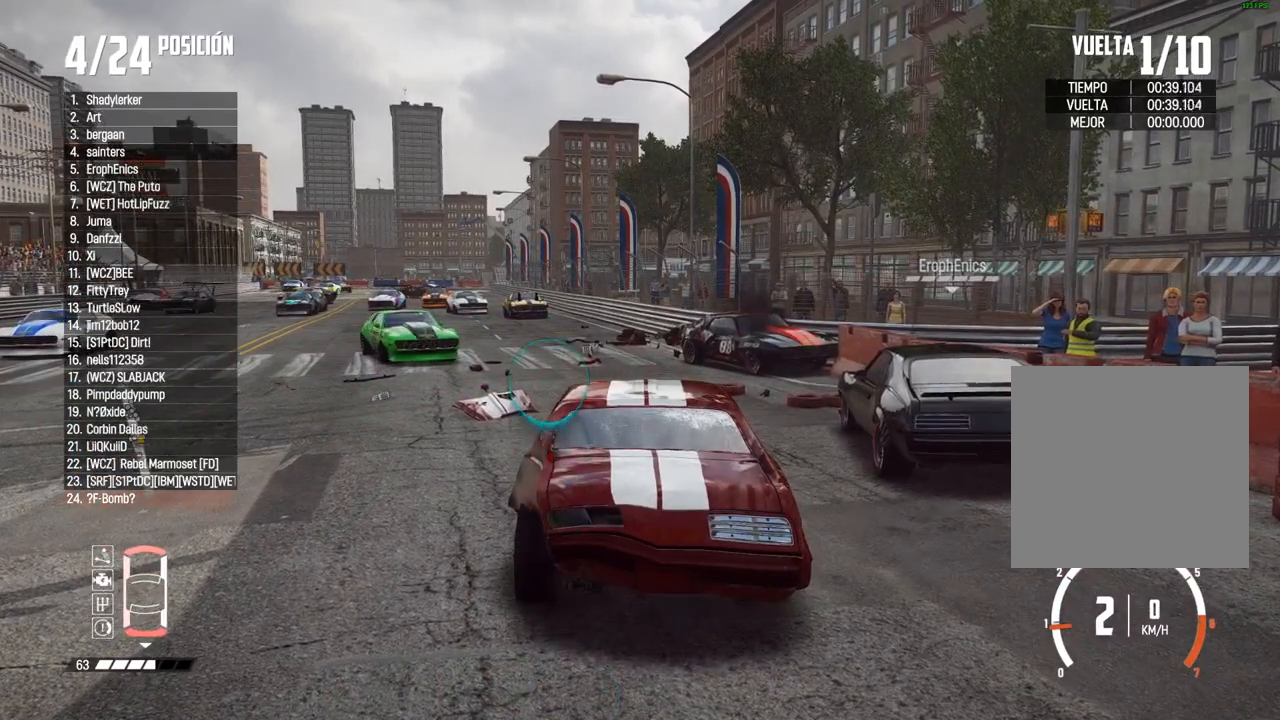
{"buttons": [], "left_stick": "center", "right_stick": "center", "events": []}
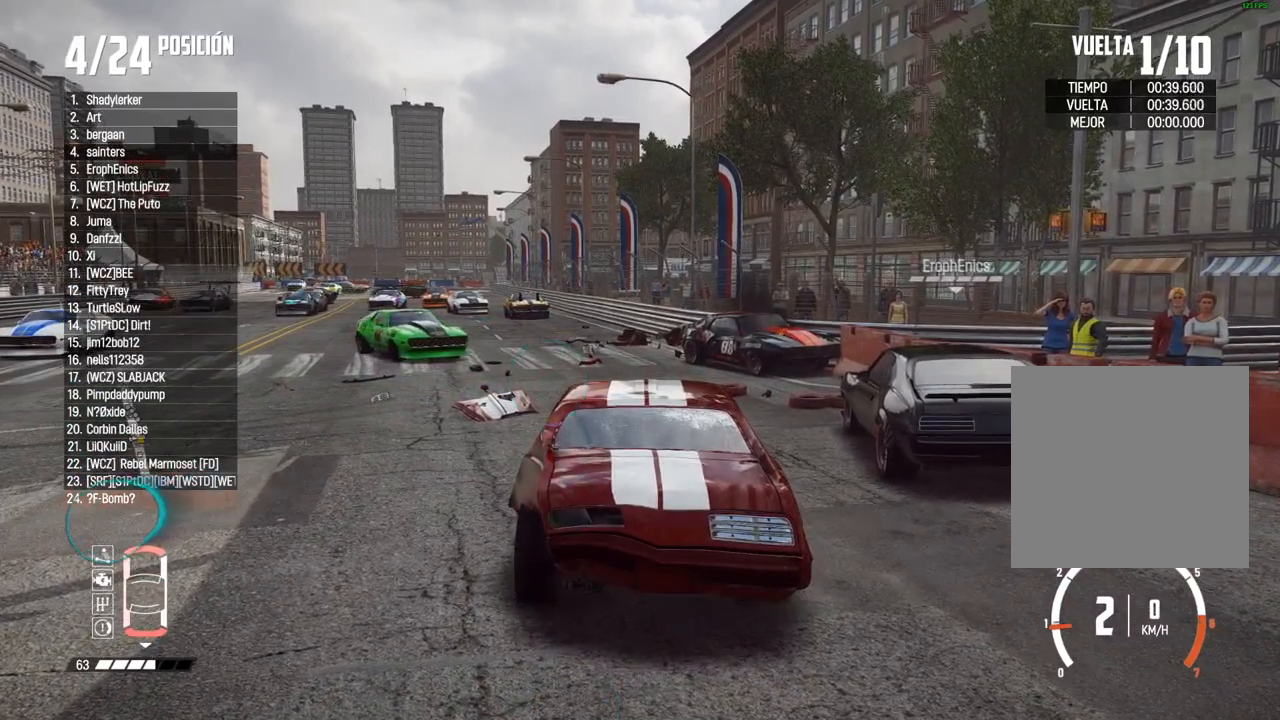
{"buttons": [], "left_stick": "center", "right_stick": "center", "events": [[67, "R2", "down"], [483, "R2", "up"]]}